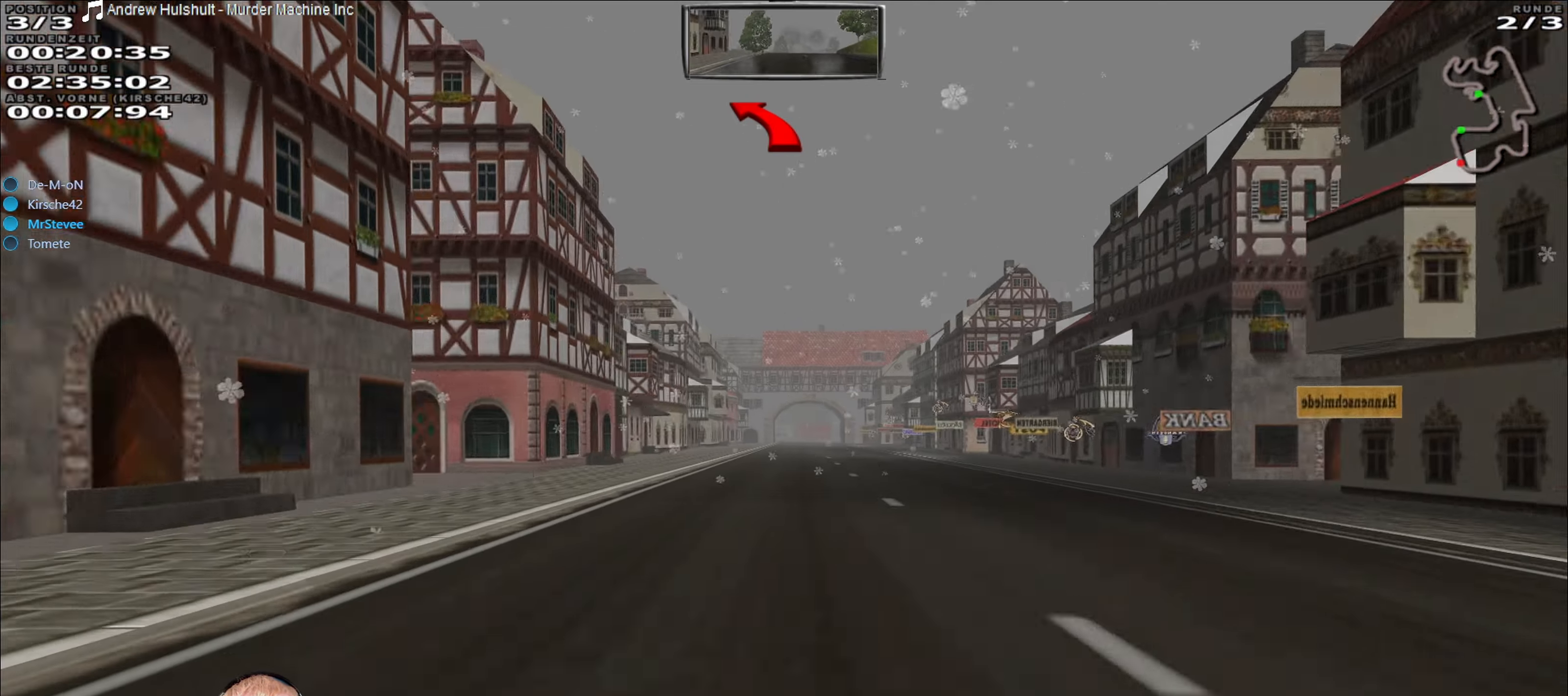
Gameplay with a controller (Xbox layout); each line is a JSON object with the inputs held at the frame after it. "events" lists button and stick changes between this image and that frame as [ms after this image, input, new state], when the widget could be followed in between. Not read: L3 R3.
{"buttons": ["R2"], "left_stick": "down-left", "right_stick": "center", "events": [[50, "R2", "down"], [467, "left_stick", "down-left"]]}
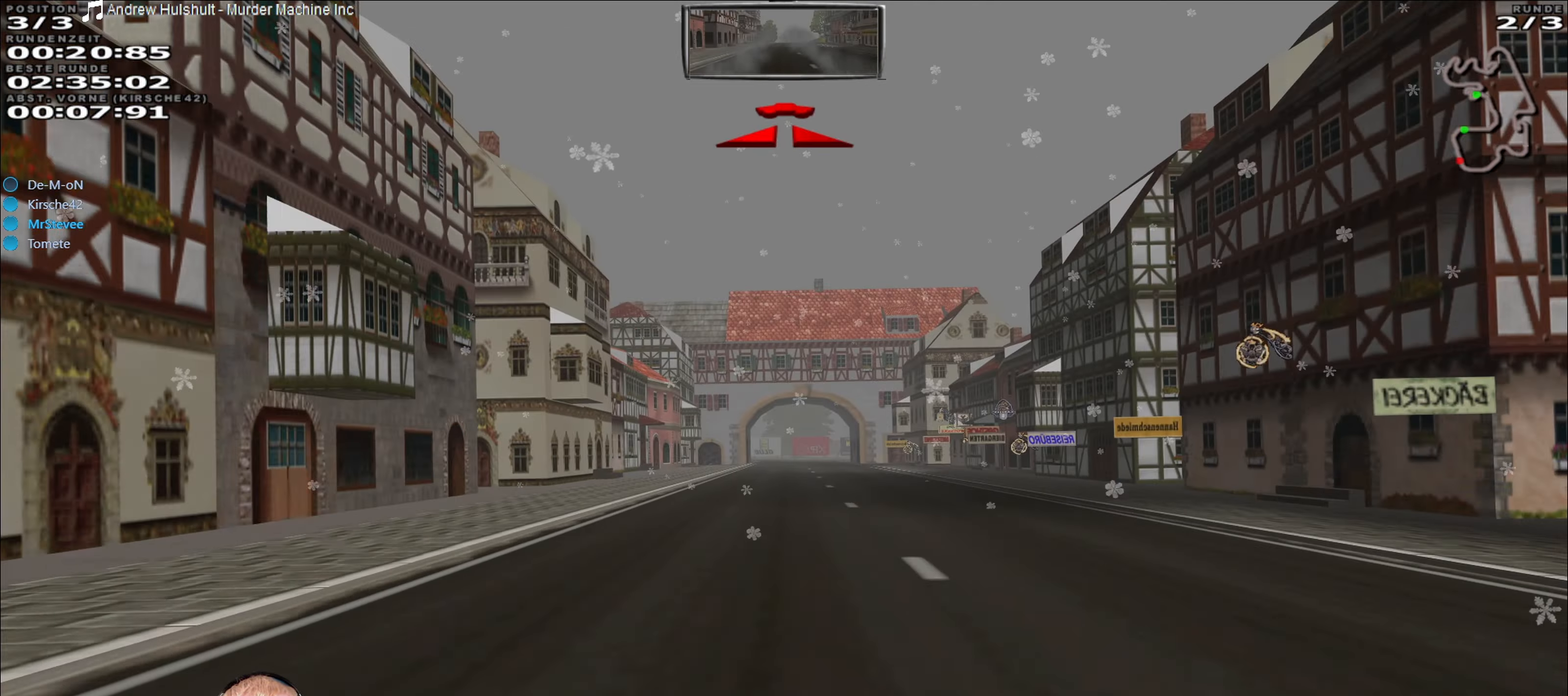
{"buttons": ["R2"], "left_stick": "center", "right_stick": "center", "events": [[34, "left_stick", "center"], [267, "left_stick", "right"], [350, "left_stick", "center"]]}
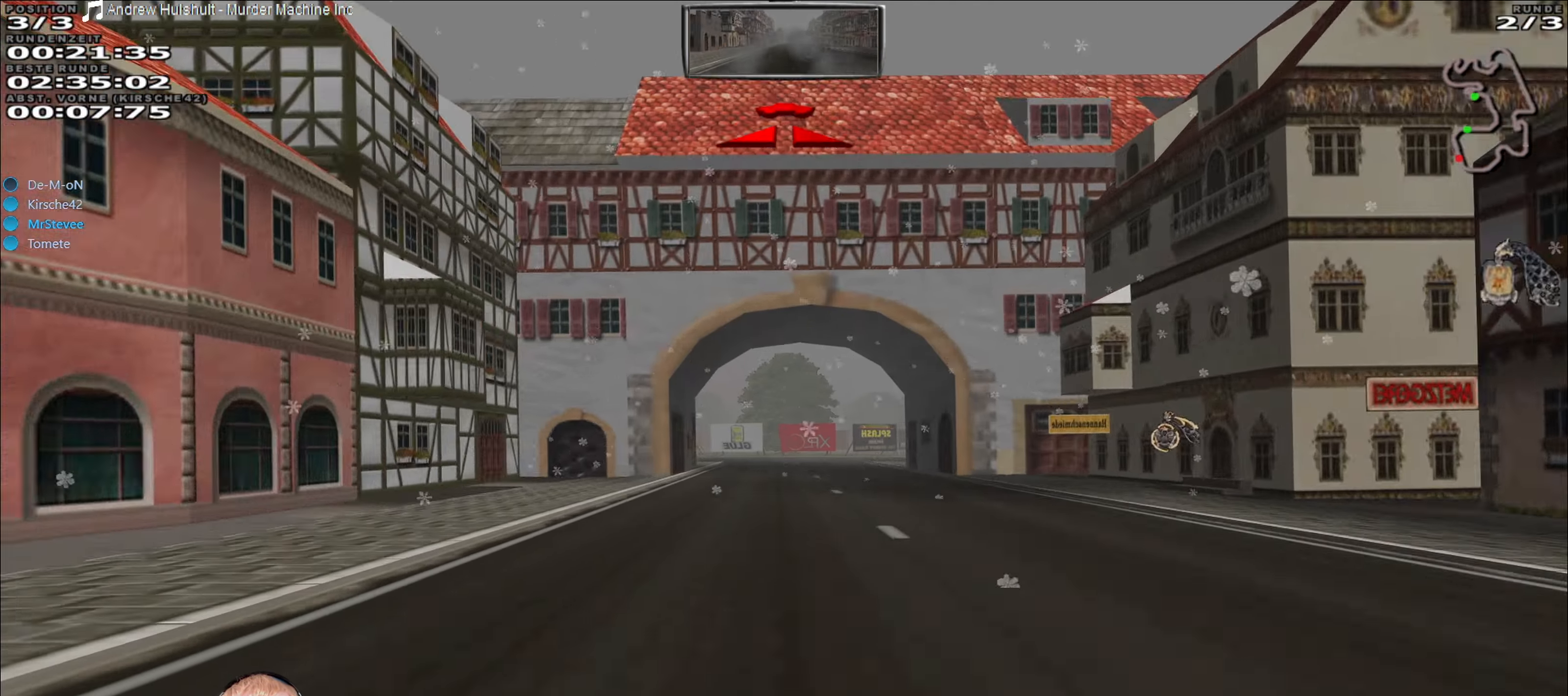
{"buttons": [], "left_stick": "right", "right_stick": "center", "events": [[134, "R2", "up"], [167, "left_stick", "right"]]}
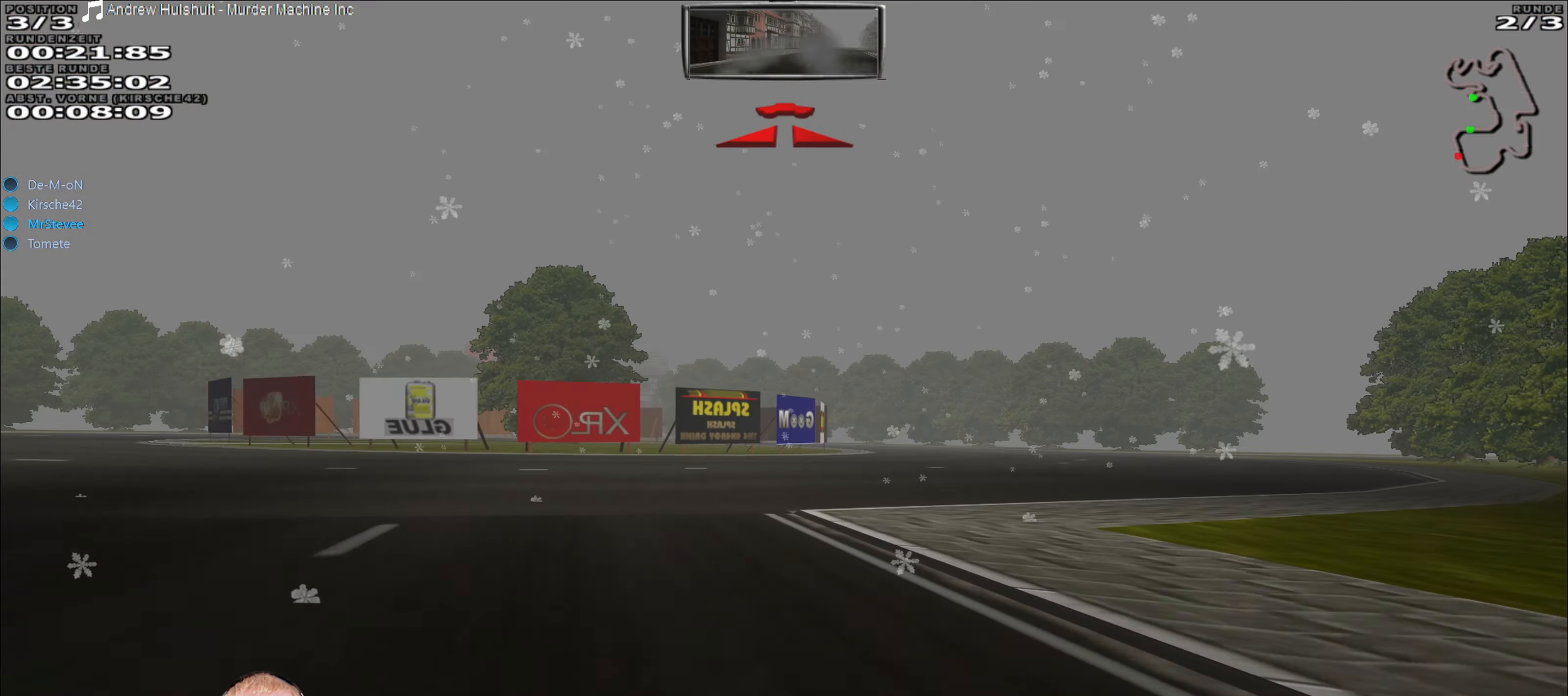
{"buttons": ["R2"], "left_stick": "center", "right_stick": "center", "events": [[134, "left_stick", "center"], [267, "R2", "down"]]}
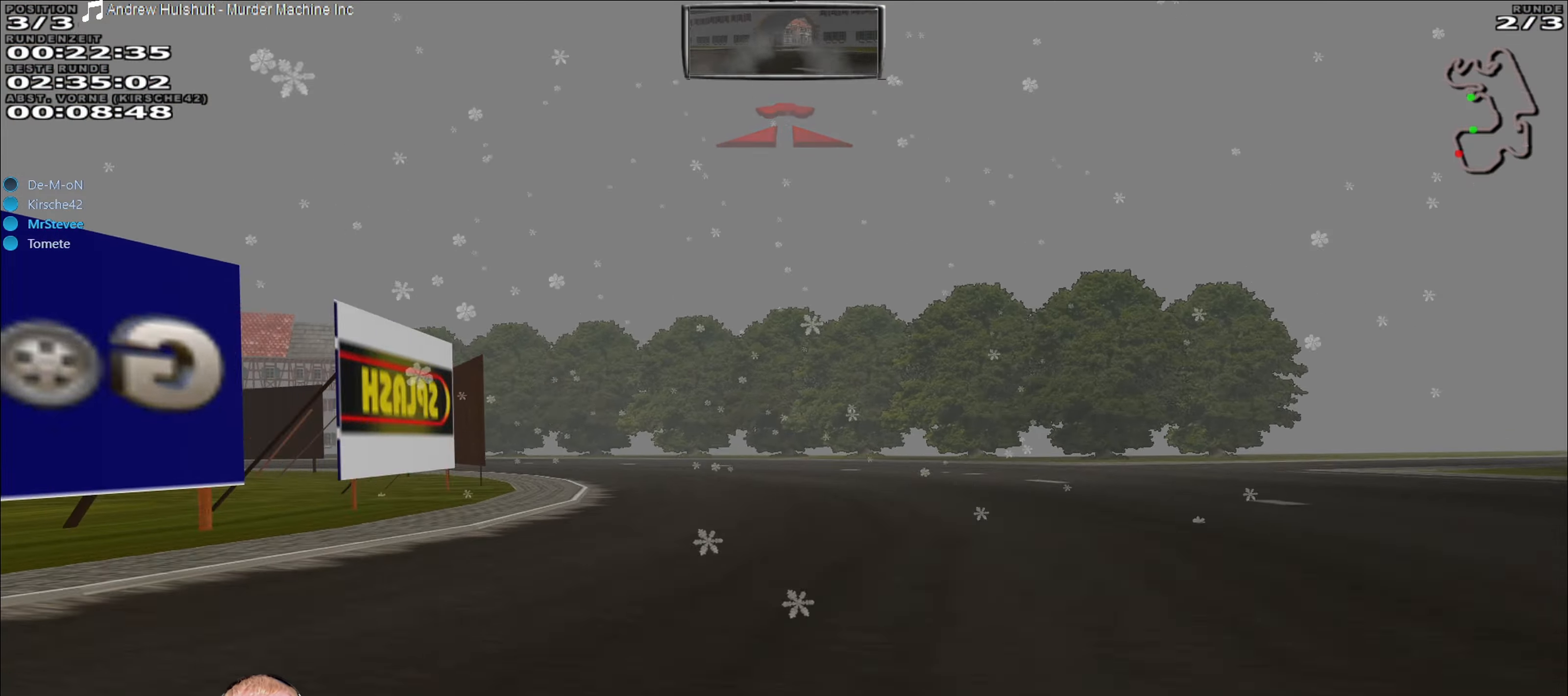
{"buttons": ["L2"], "left_stick": "down-left", "right_stick": "center", "events": [[17, "left_stick", "down-left"], [67, "R2", "up"], [433, "L2", "down"]]}
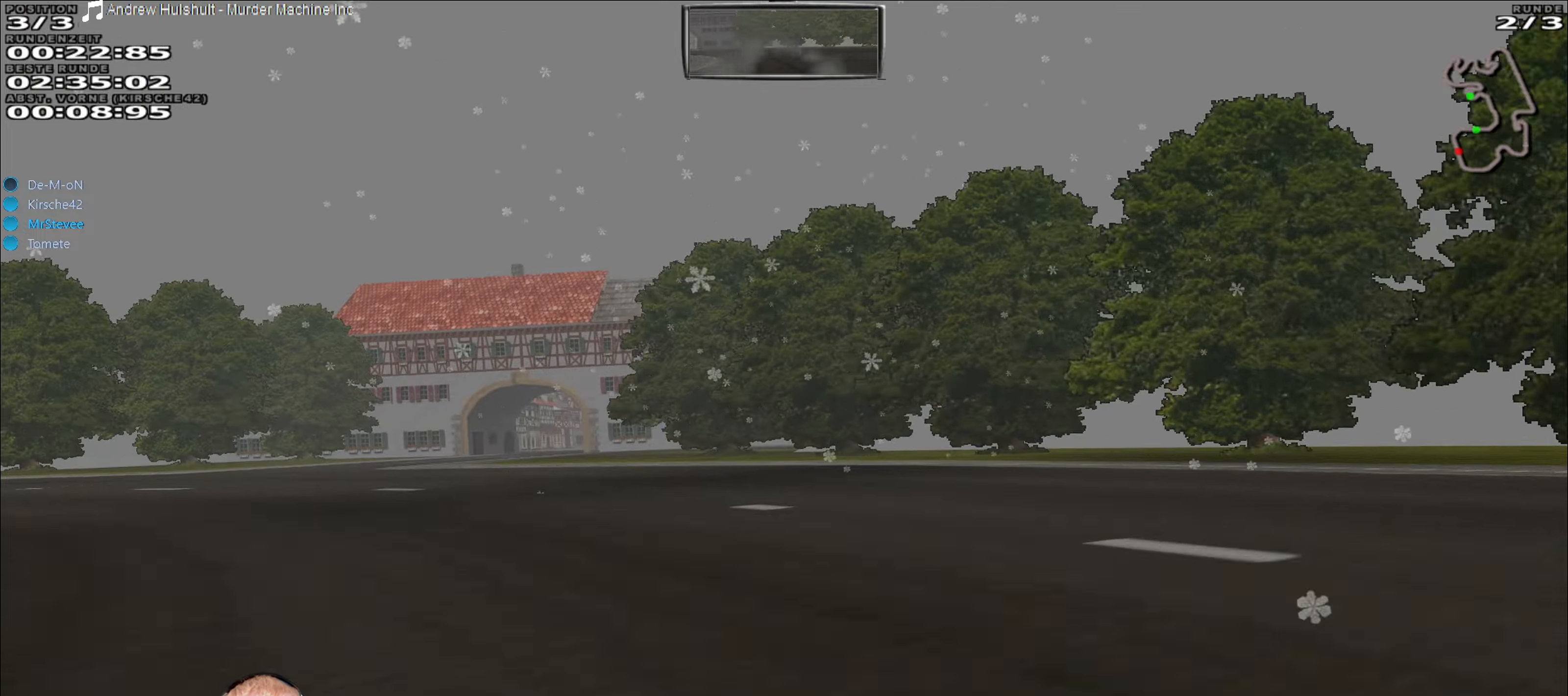
{"buttons": [], "left_stick": "right", "right_stick": "center", "events": [[66, "L2", "up"], [350, "left_stick", "center"], [500, "left_stick", "right"]]}
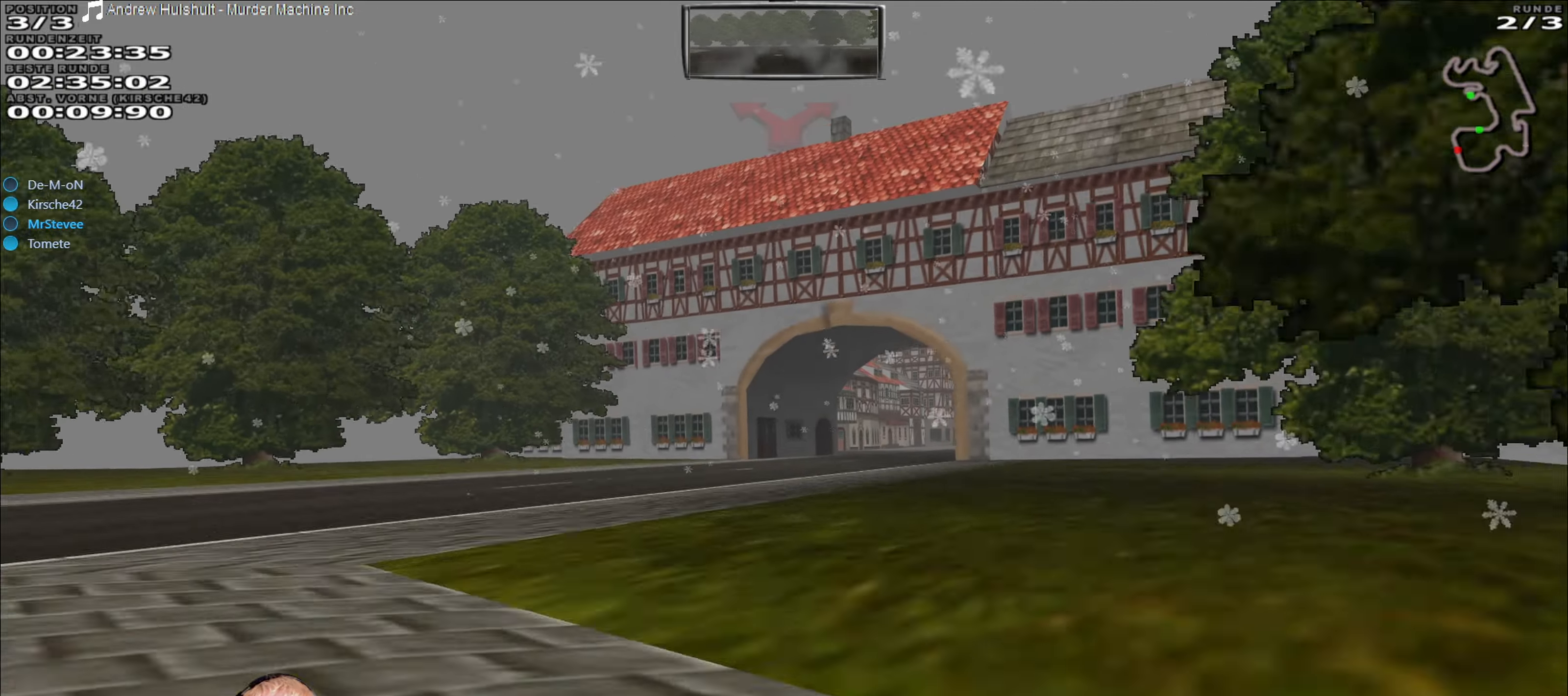
{"buttons": ["R2"], "left_stick": "right", "right_stick": "center", "events": [[66, "R2", "down"], [116, "left_stick", "center"], [266, "left_stick", "right"]]}
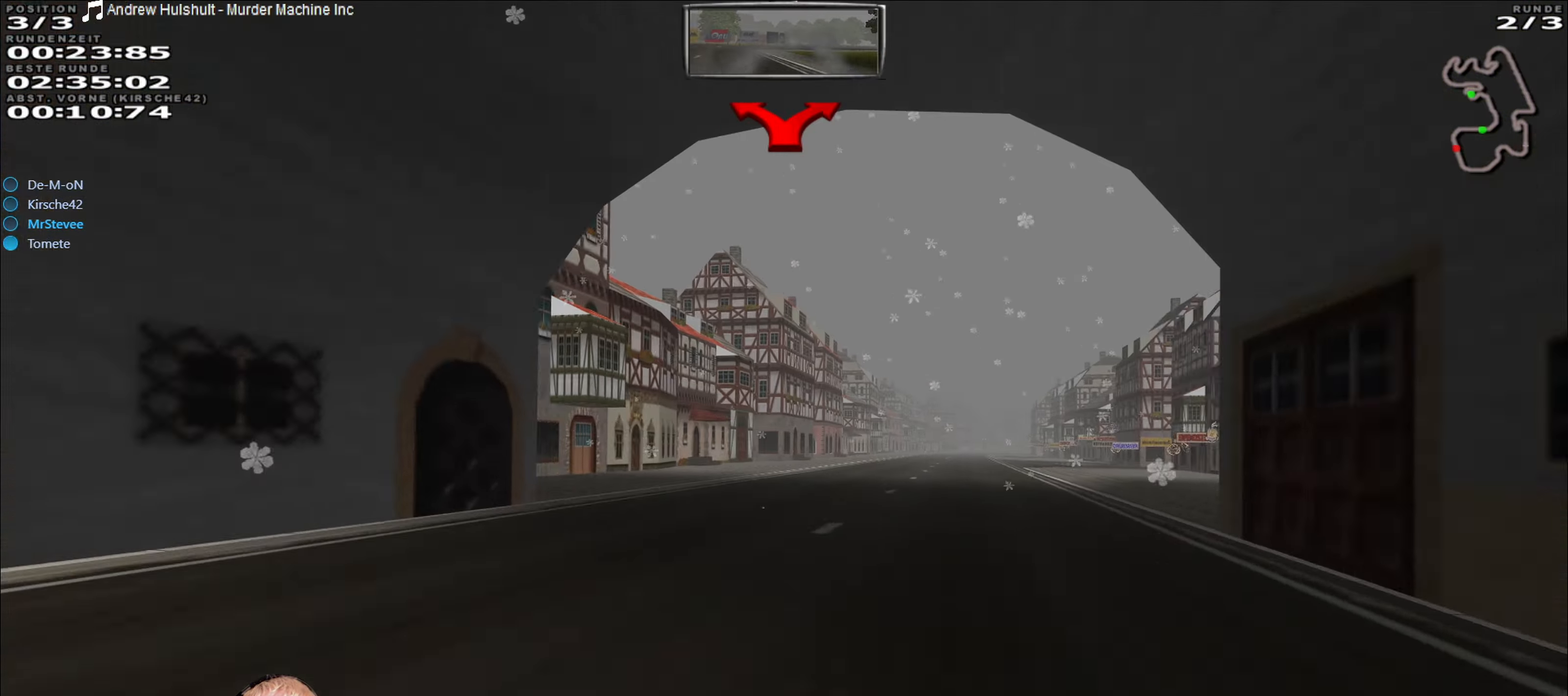
{"buttons": ["R2"], "left_stick": "center", "right_stick": "center", "events": [[50, "left_stick", "center"]]}
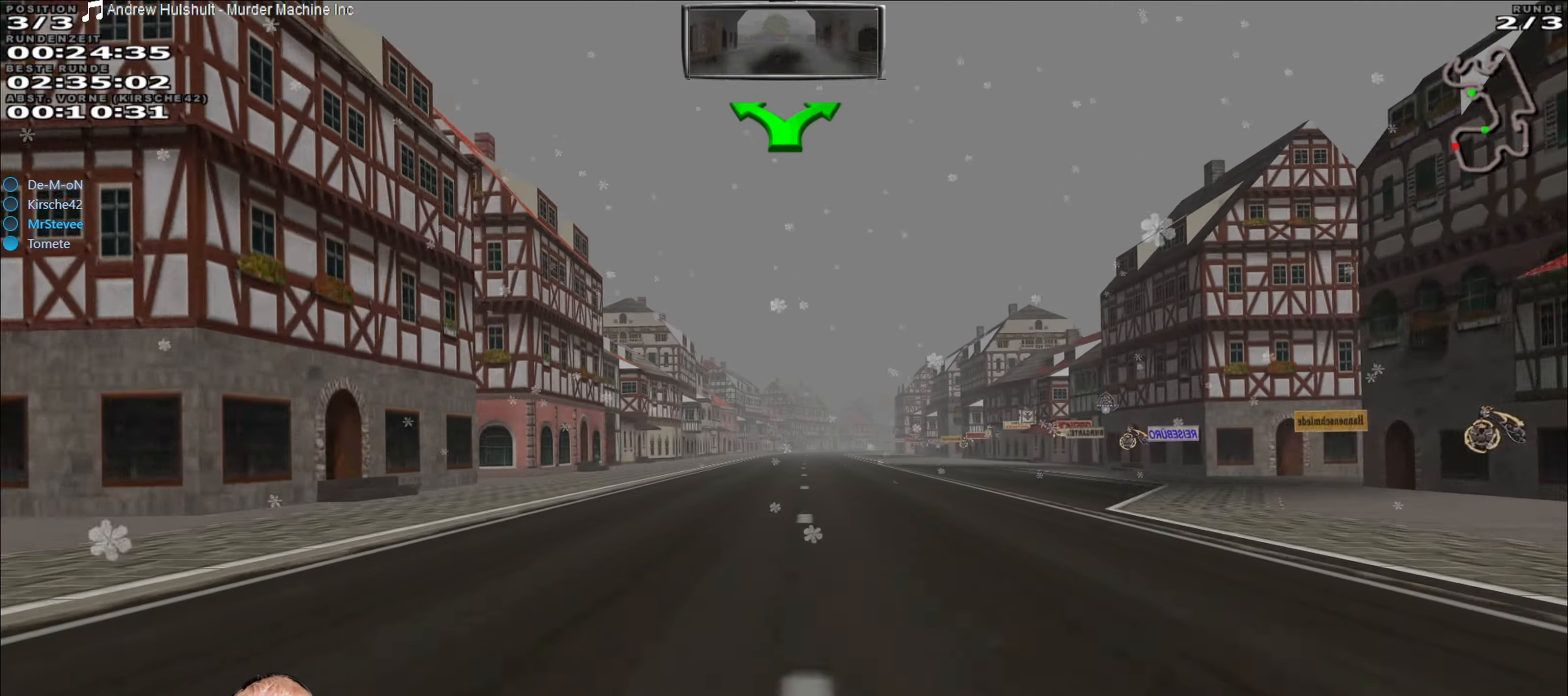
{"buttons": ["R2"], "left_stick": "center", "right_stick": "center", "events": []}
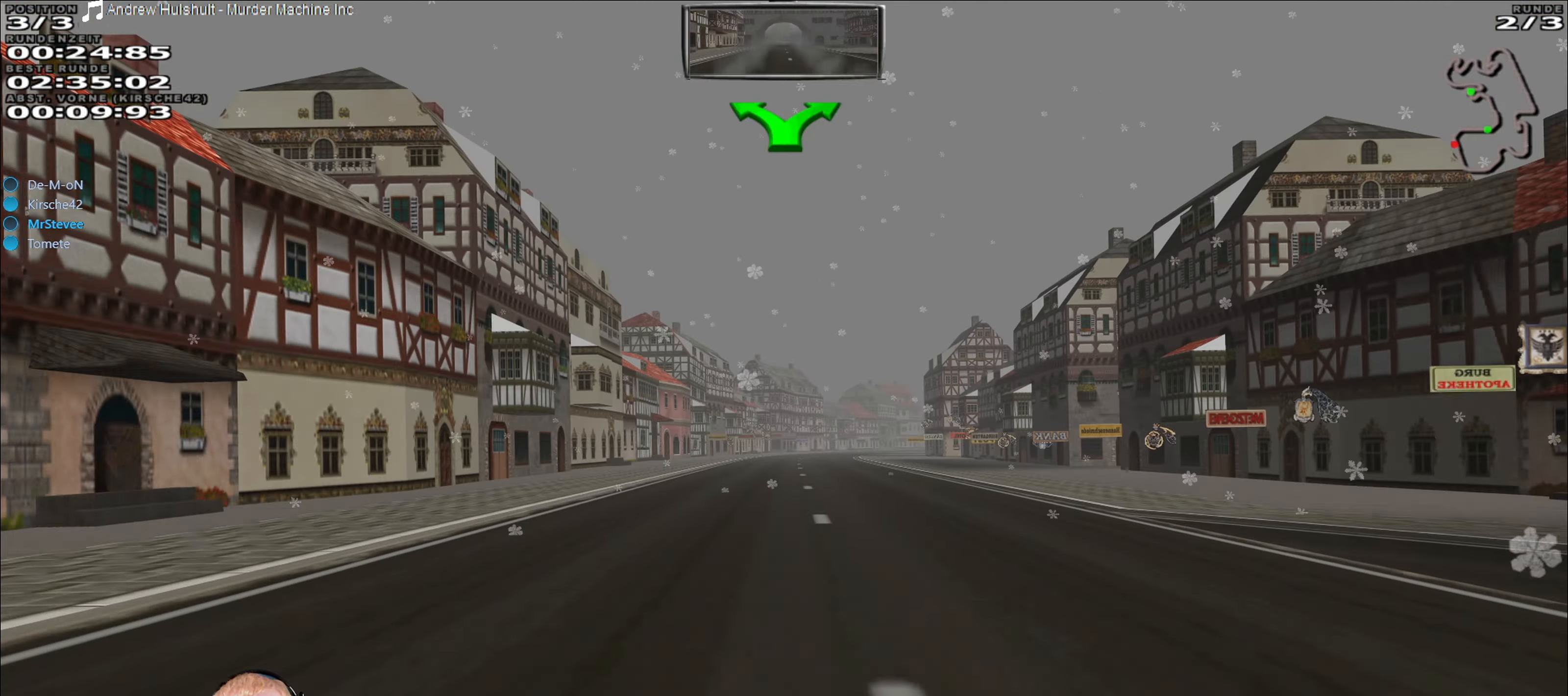
{"buttons": ["R2"], "left_stick": "center", "right_stick": "center", "events": []}
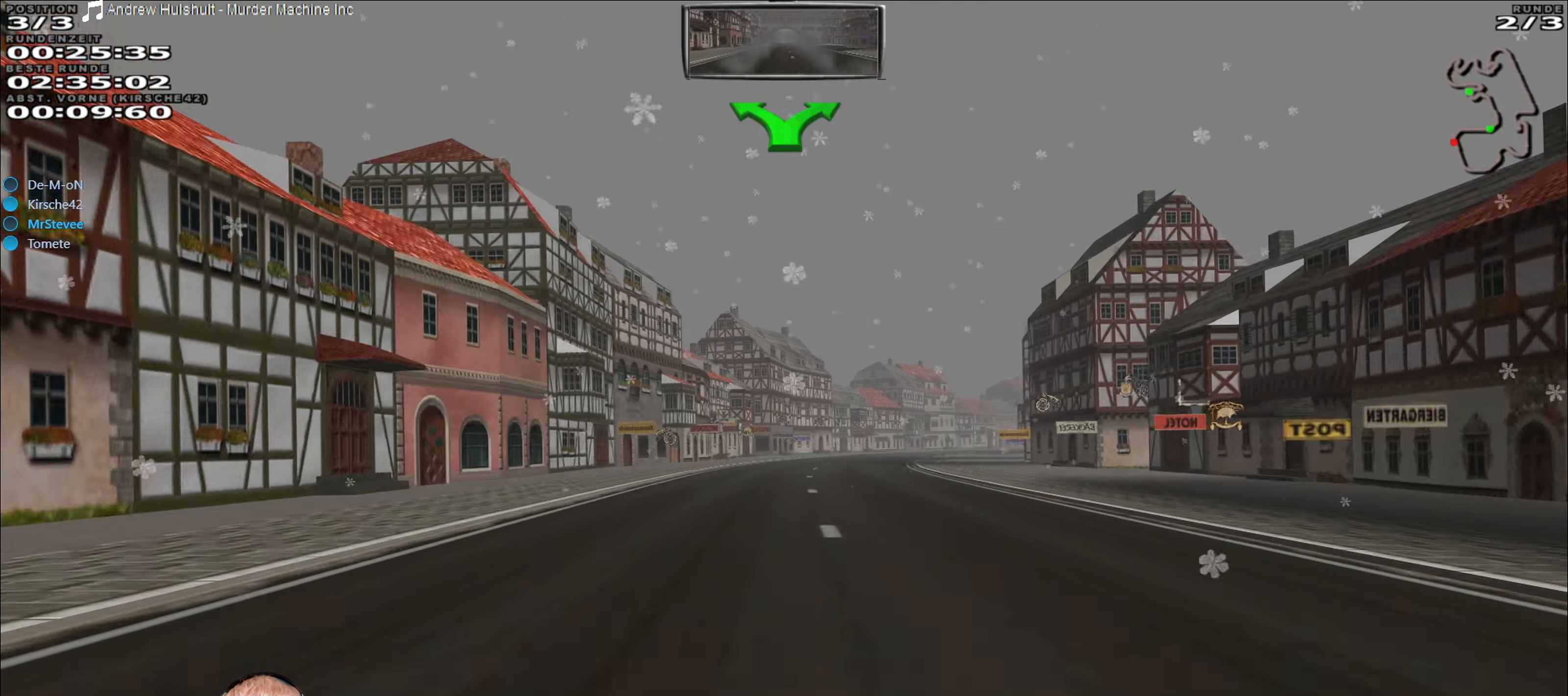
{"buttons": ["R2"], "left_stick": "right", "right_stick": "center", "events": [[200, "left_stick", "right"], [300, "left_stick", "center"], [500, "left_stick", "right"]]}
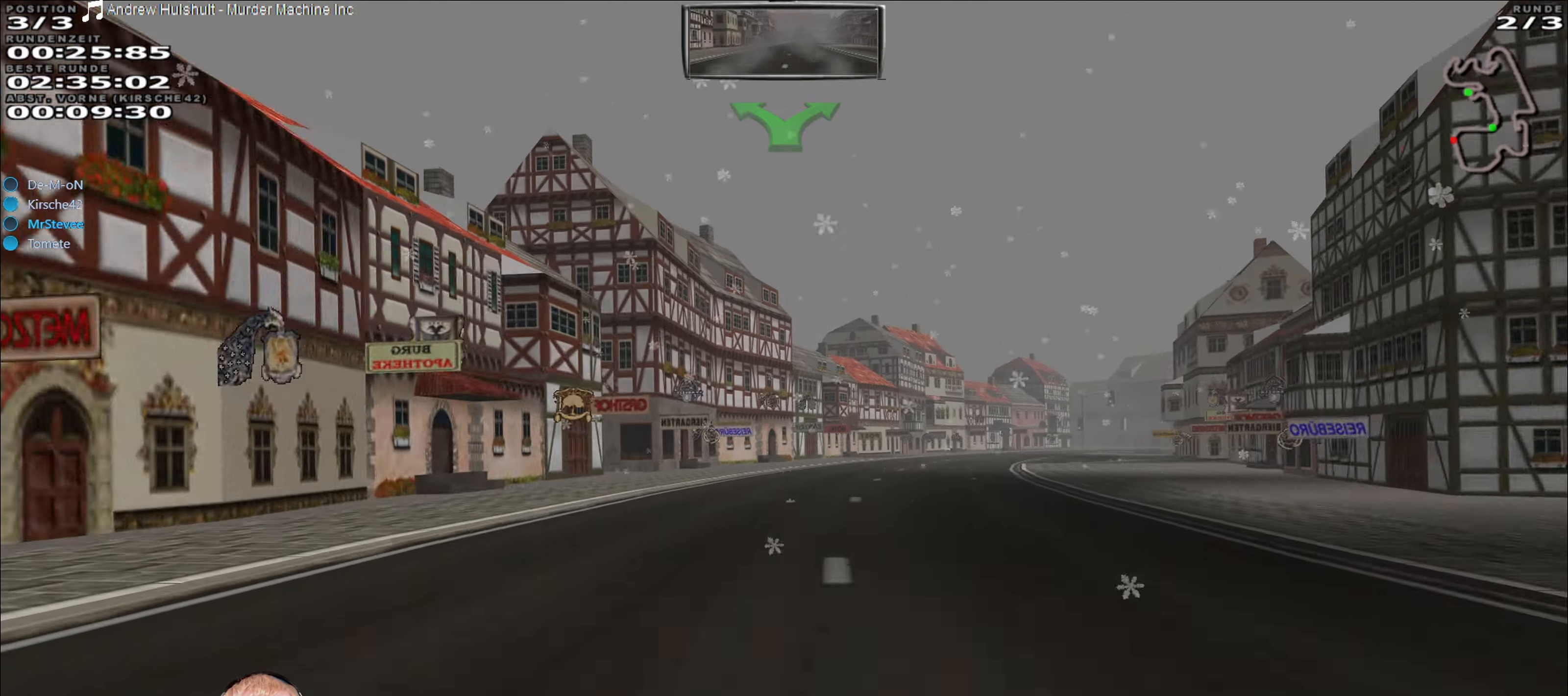
{"buttons": ["R2"], "left_stick": "center", "right_stick": "center", "events": [[333, "left_stick", "center"]]}
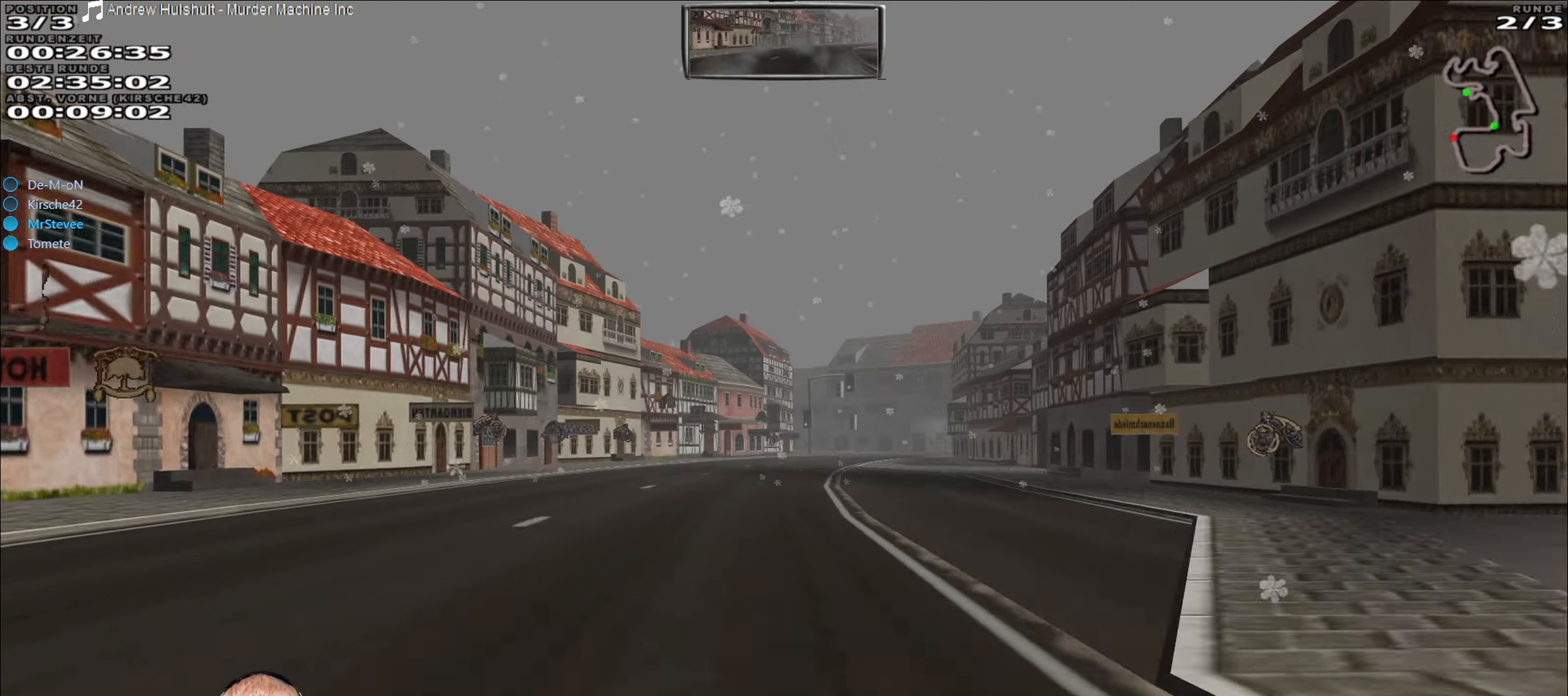
{"buttons": ["R2"], "left_stick": "right", "right_stick": "center", "events": [[366, "left_stick", "right"]]}
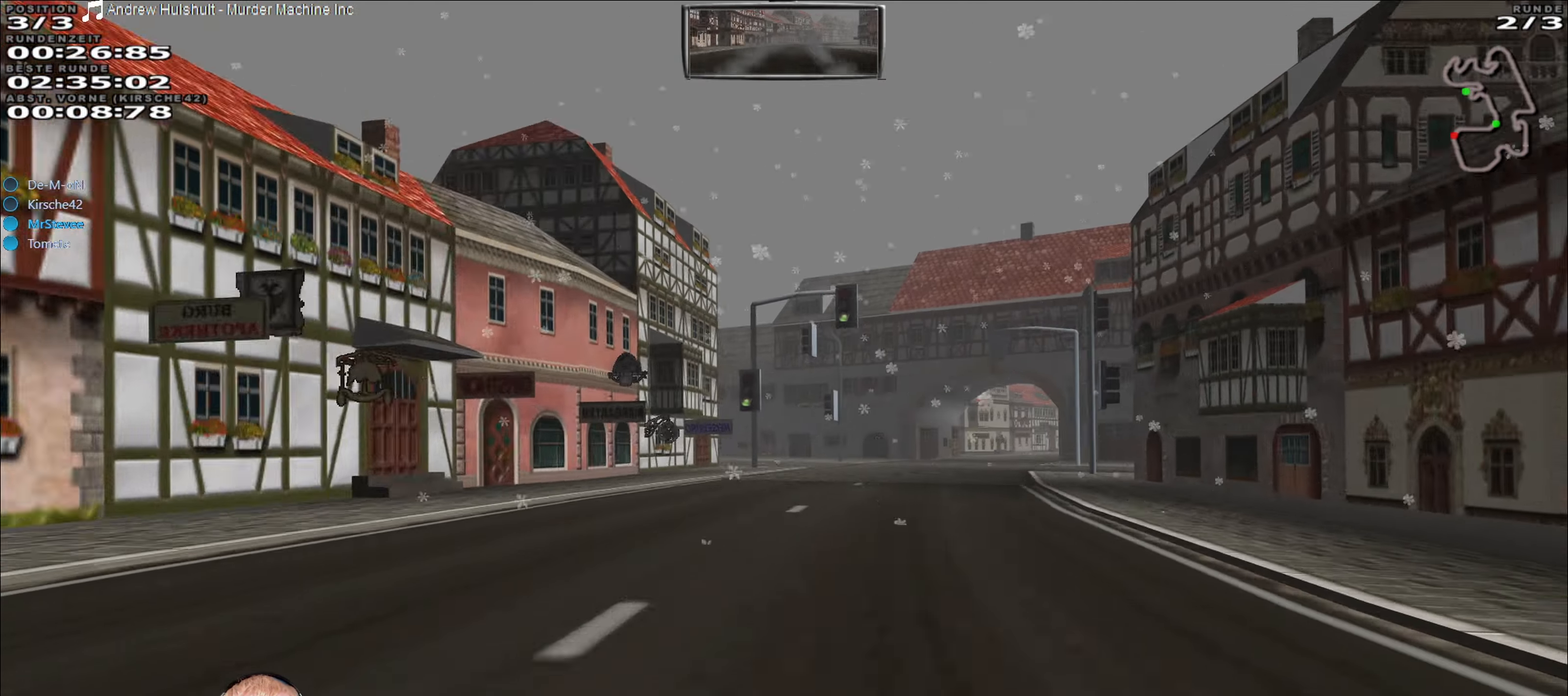
{"buttons": ["R2"], "left_stick": "right", "right_stick": "center", "events": [[150, "left_stick", "center"], [383, "left_stick", "right"]]}
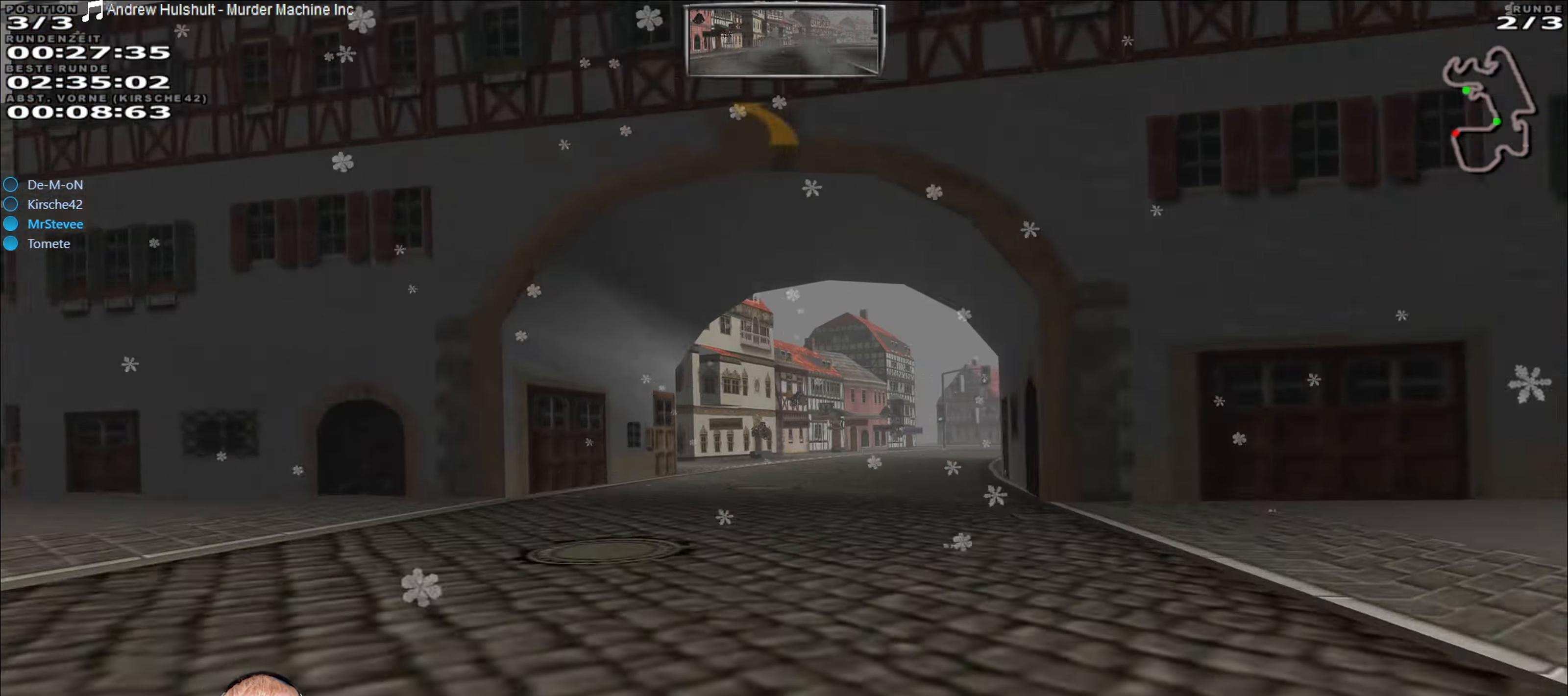
{"buttons": [], "left_stick": "right", "right_stick": "center", "events": [[166, "left_stick", "center"], [383, "left_stick", "right"], [433, "R2", "up"]]}
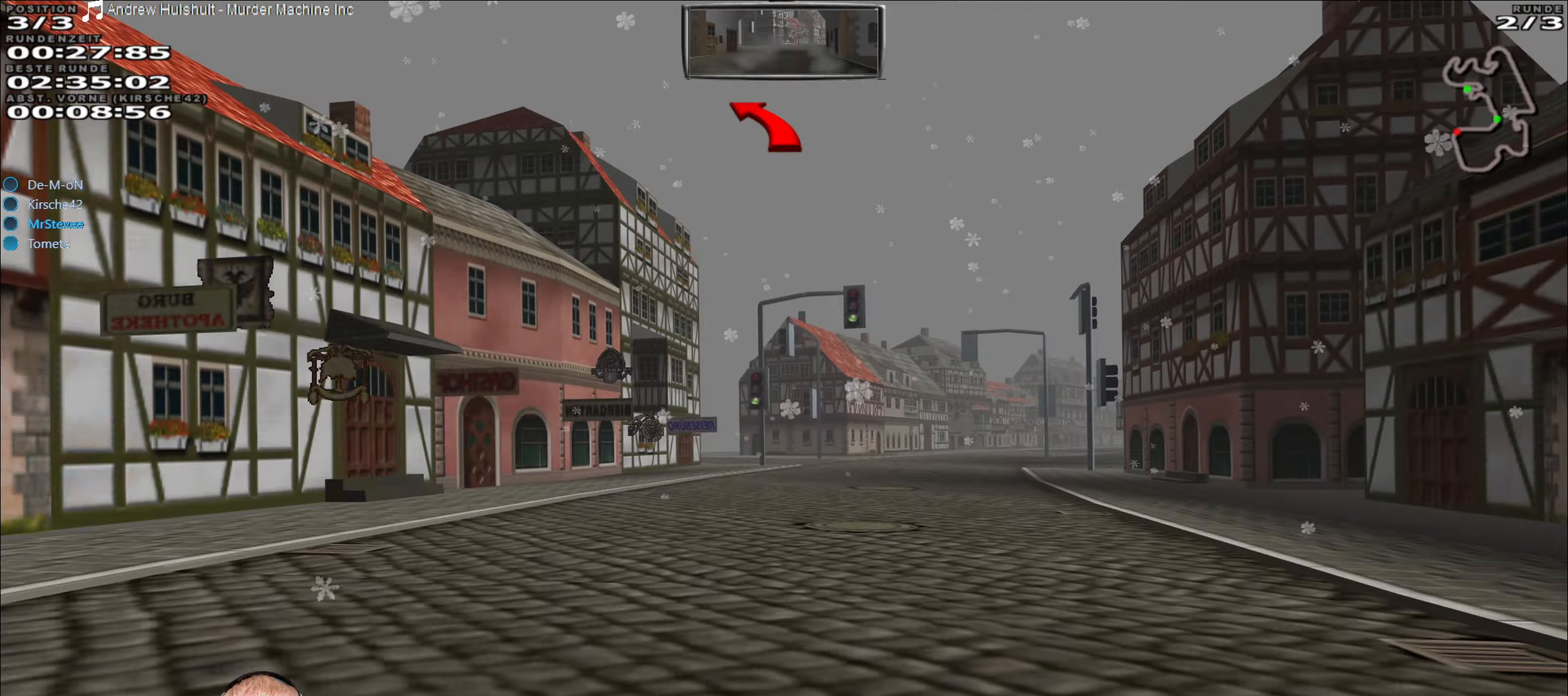
{"buttons": ["R2"], "left_stick": "center", "right_stick": "center", "events": [[167, "R2", "down"], [167, "left_stick", "center"]]}
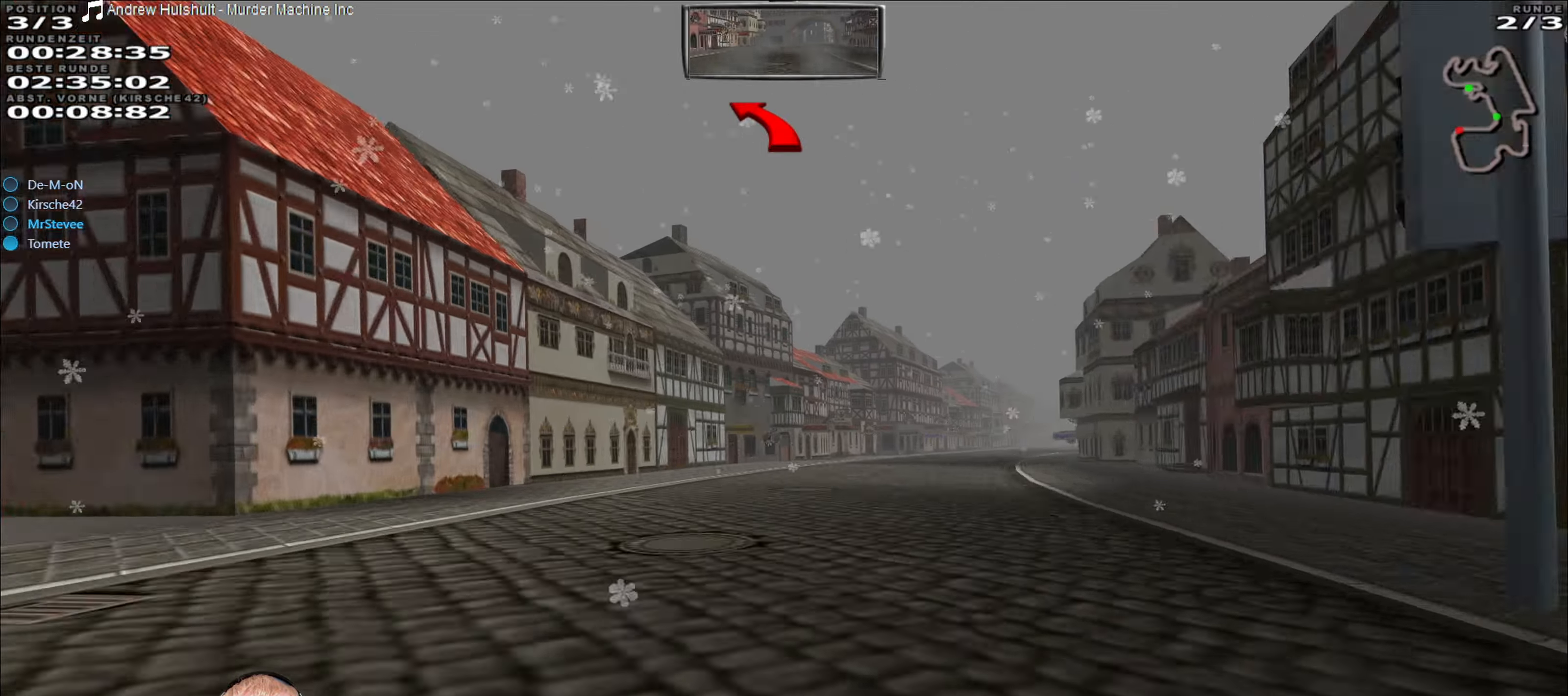
{"buttons": ["R2"], "left_stick": "right", "right_stick": "center", "events": [[17, "left_stick", "right"], [233, "left_stick", "center"], [467, "left_stick", "right"]]}
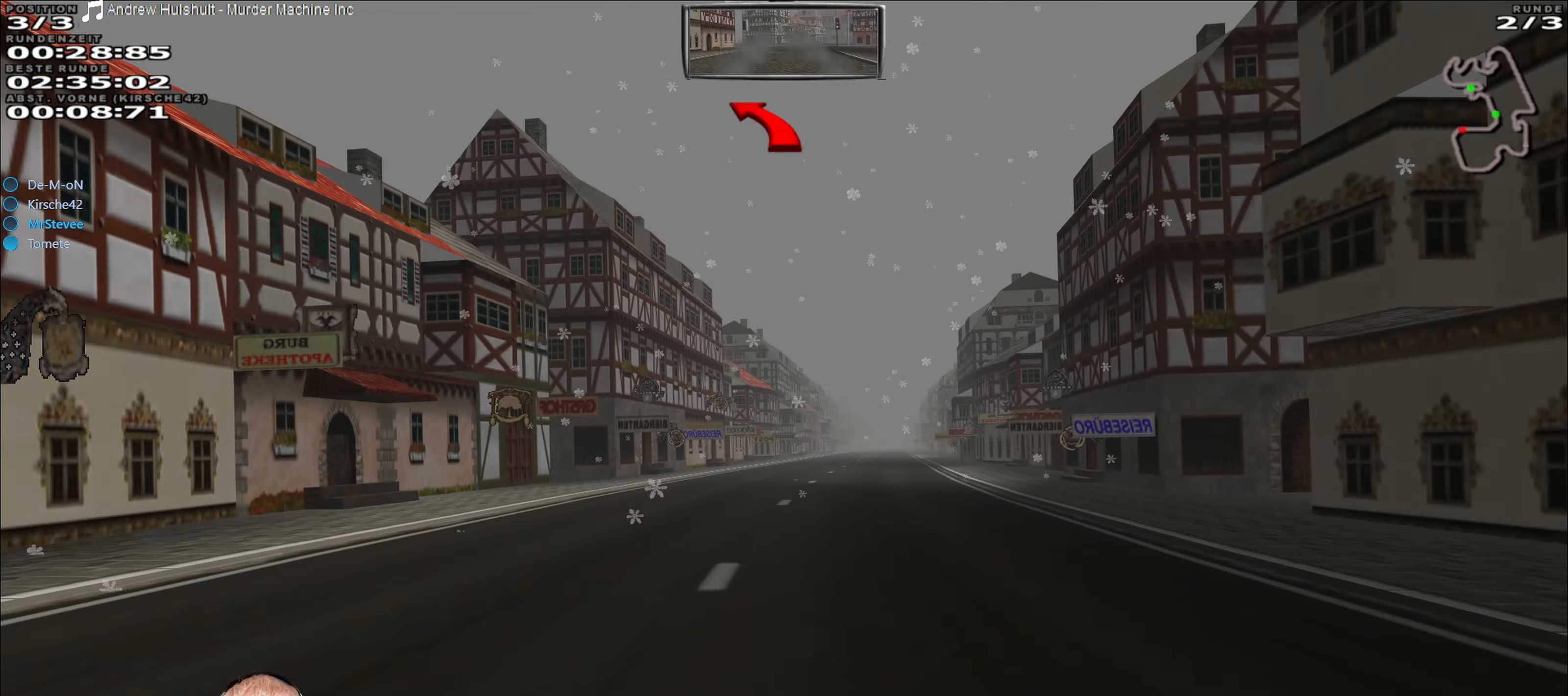
{"buttons": ["R2"], "left_stick": "center", "right_stick": "center", "events": [[117, "left_stick", "center"], [367, "left_stick", "right"], [483, "left_stick", "center"]]}
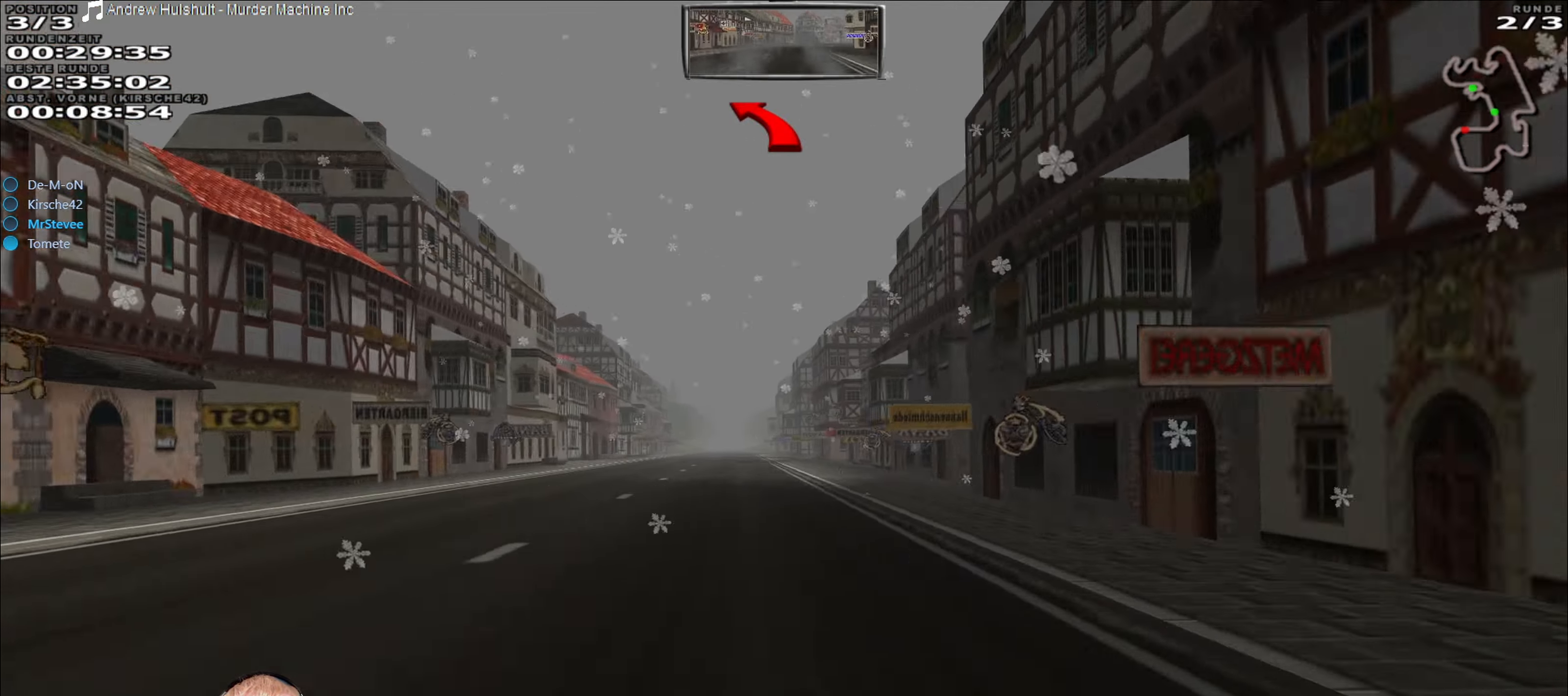
{"buttons": ["R2"], "left_stick": "center", "right_stick": "center", "events": [[167, "left_stick", "left"], [433, "left_stick", "center"]]}
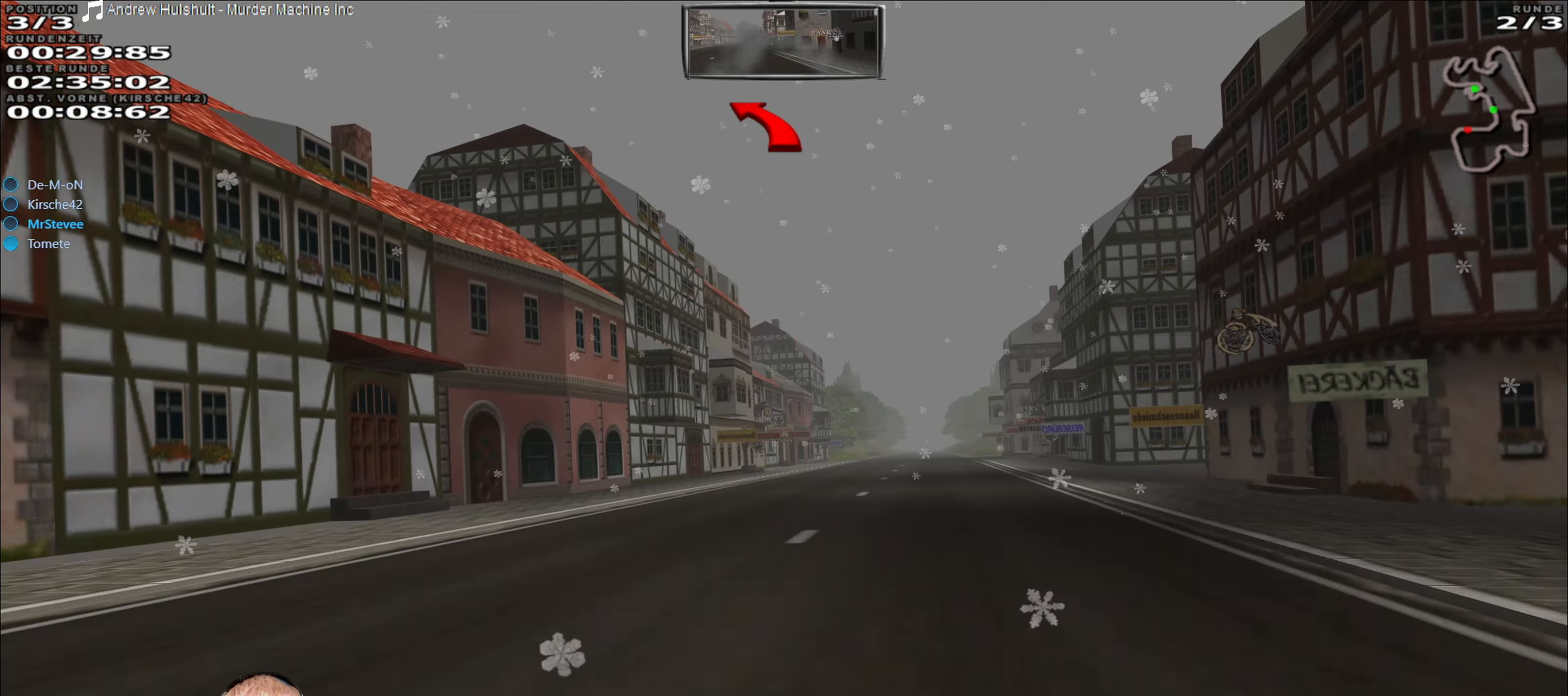
{"buttons": ["R2"], "left_stick": "right", "right_stick": "center", "events": [[67, "left_stick", "right"], [267, "left_stick", "center"], [317, "left_stick", "right"]]}
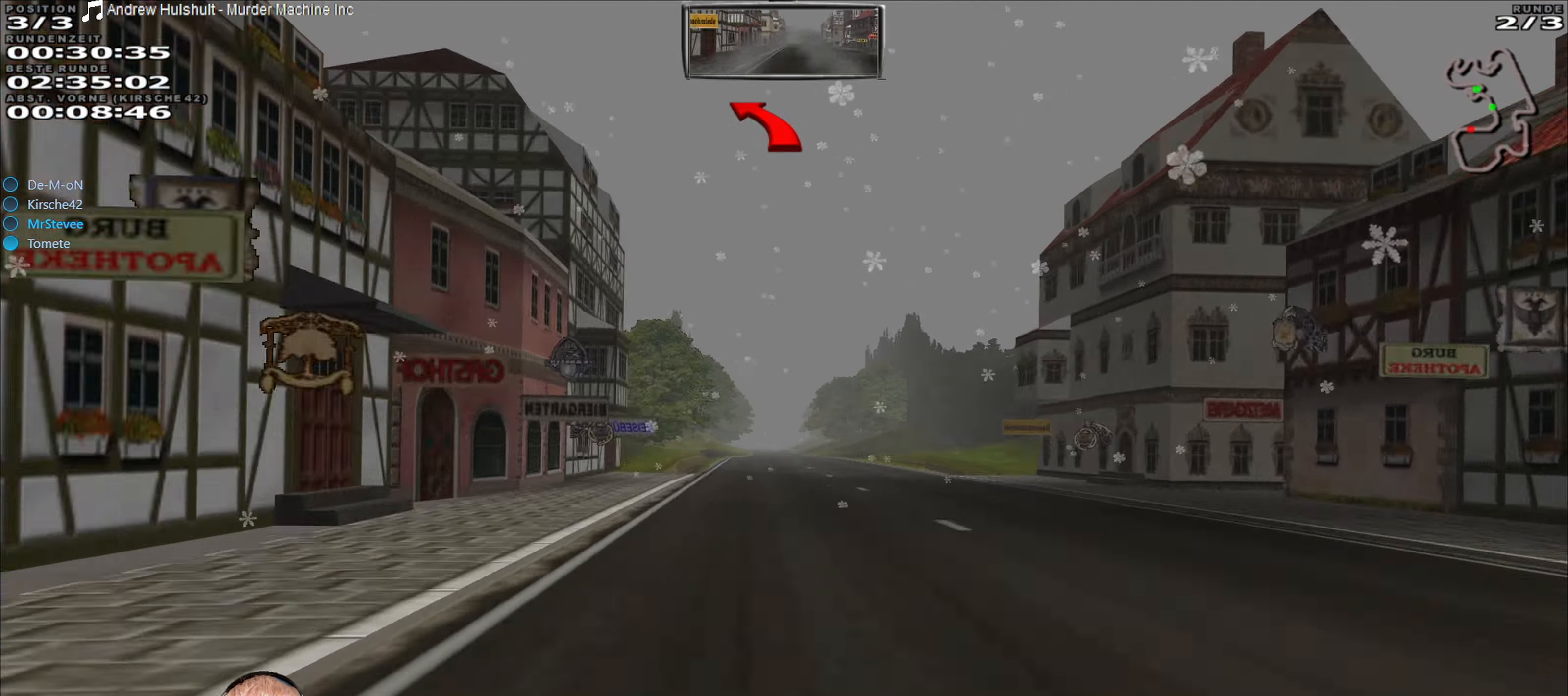
{"buttons": ["R2"], "left_stick": "center", "right_stick": "center", "events": [[50, "left_stick", "center"], [217, "left_stick", "down-left"], [450, "left_stick", "center"]]}
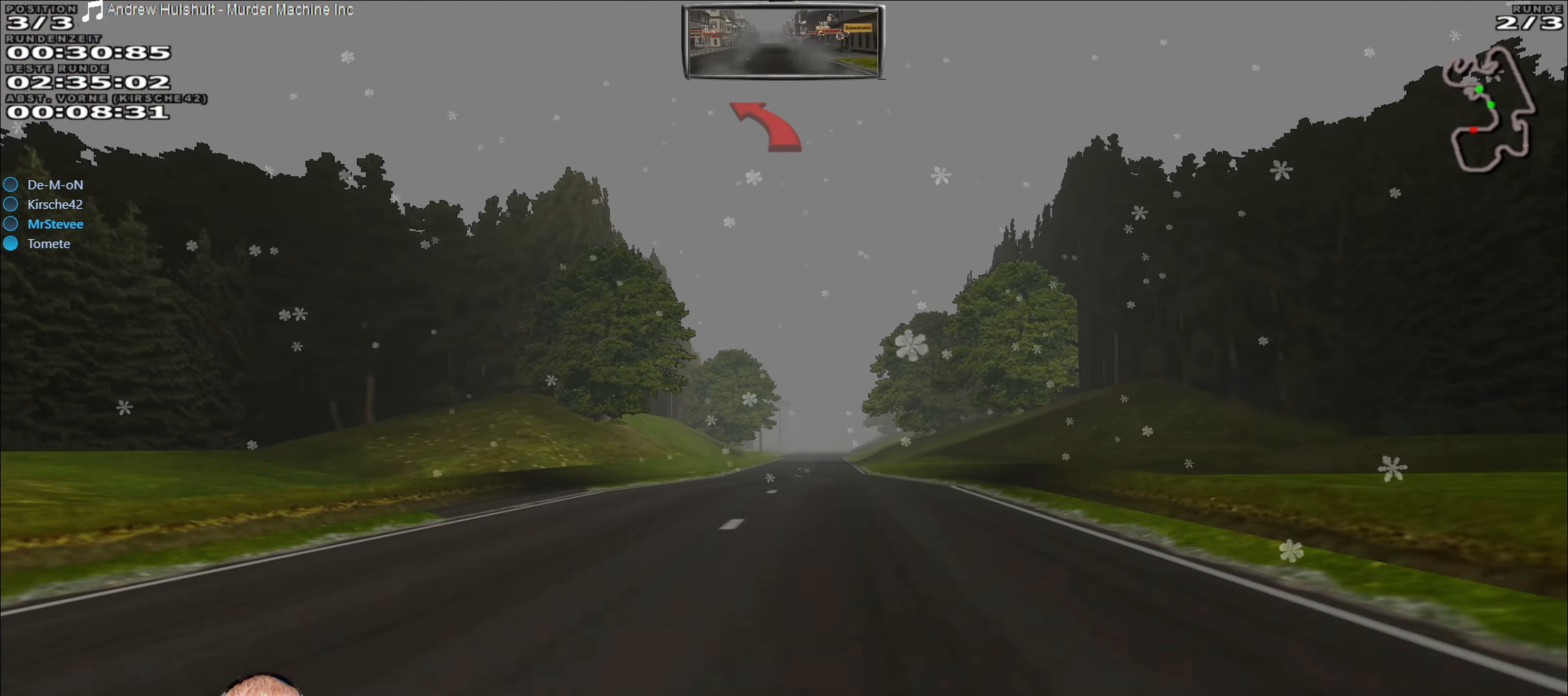
{"buttons": ["R2"], "left_stick": "center", "right_stick": "center", "events": [[100, "left_stick", "right"], [233, "left_stick", "center"]]}
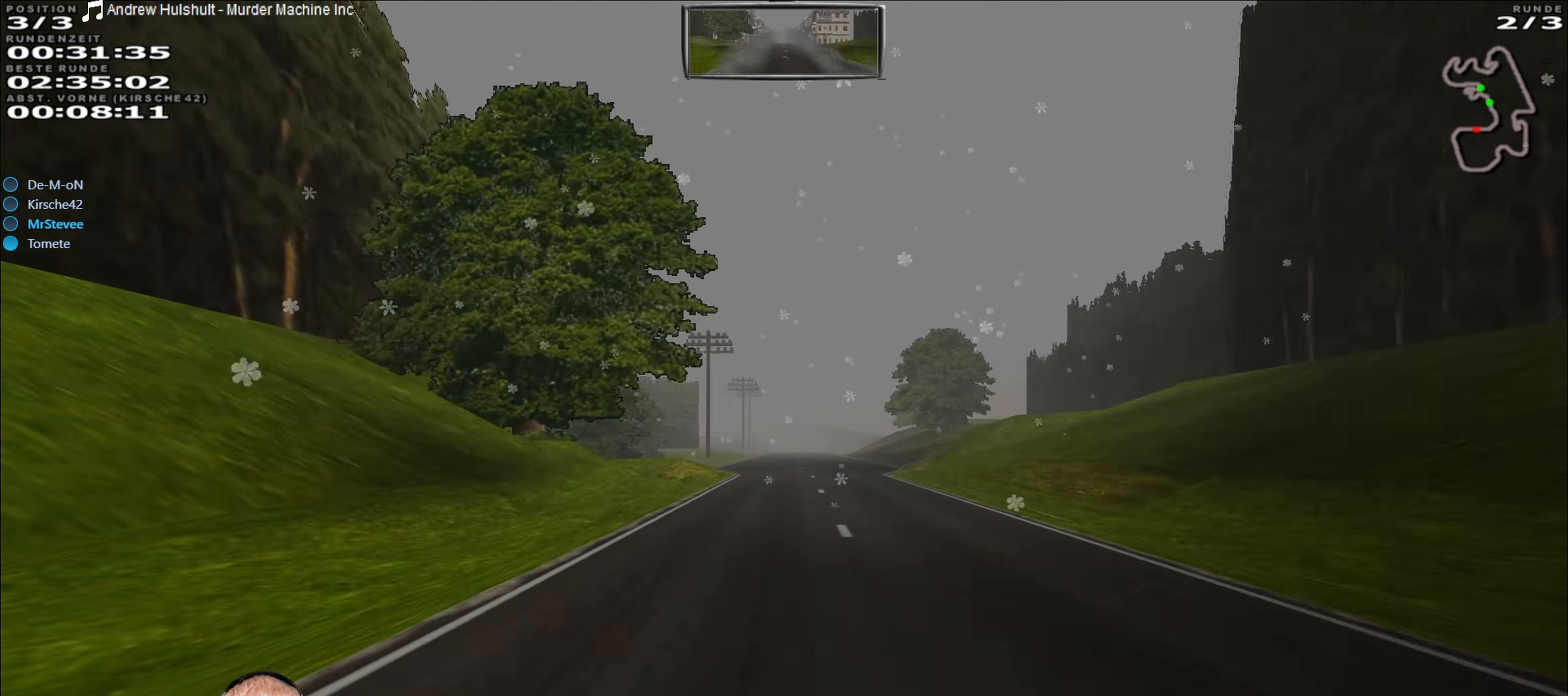
{"buttons": ["R2"], "left_stick": "center", "right_stick": "center", "events": [[17, "left_stick", "right"], [83, "left_stick", "center"], [317, "left_stick", "down-left"], [400, "left_stick", "center"]]}
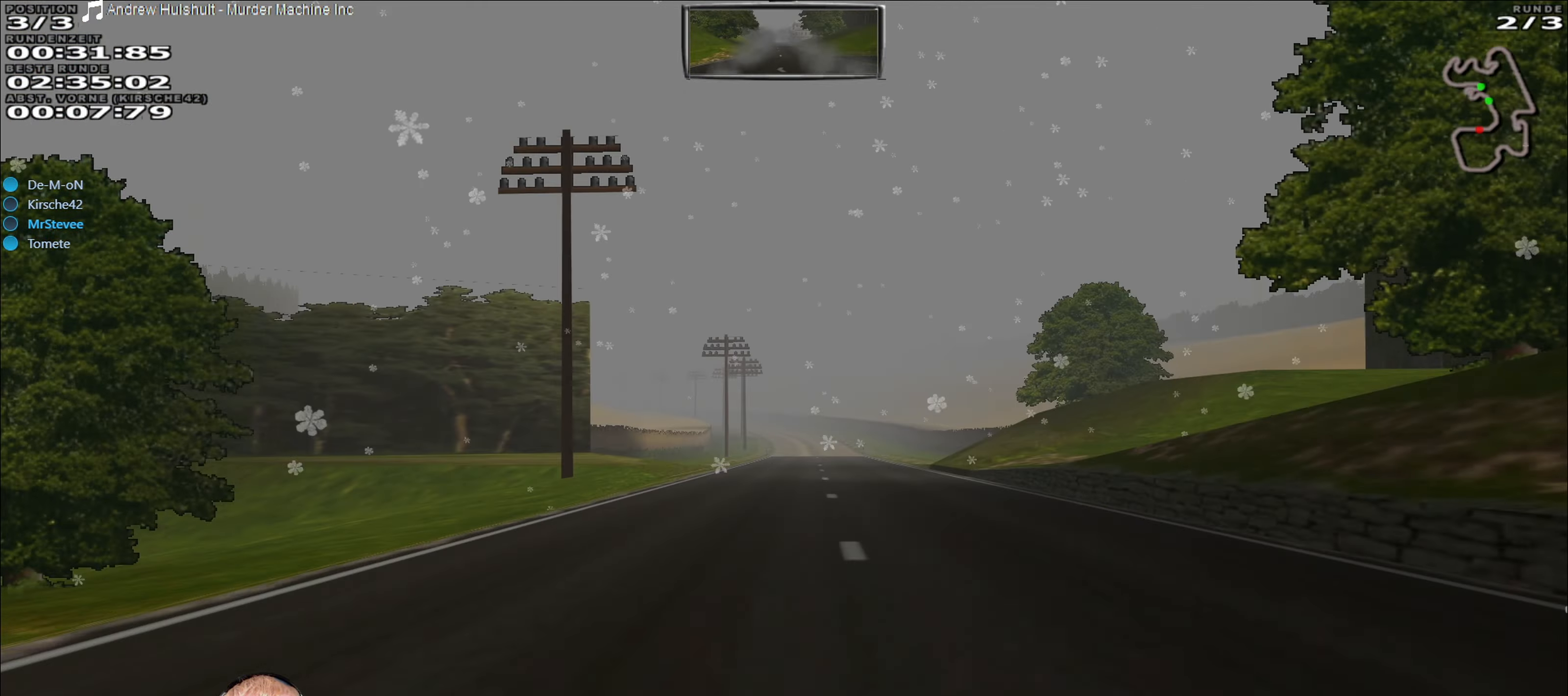
{"buttons": ["R2"], "left_stick": "center", "right_stick": "center", "events": [[67, "left_stick", "right"], [167, "left_stick", "center"]]}
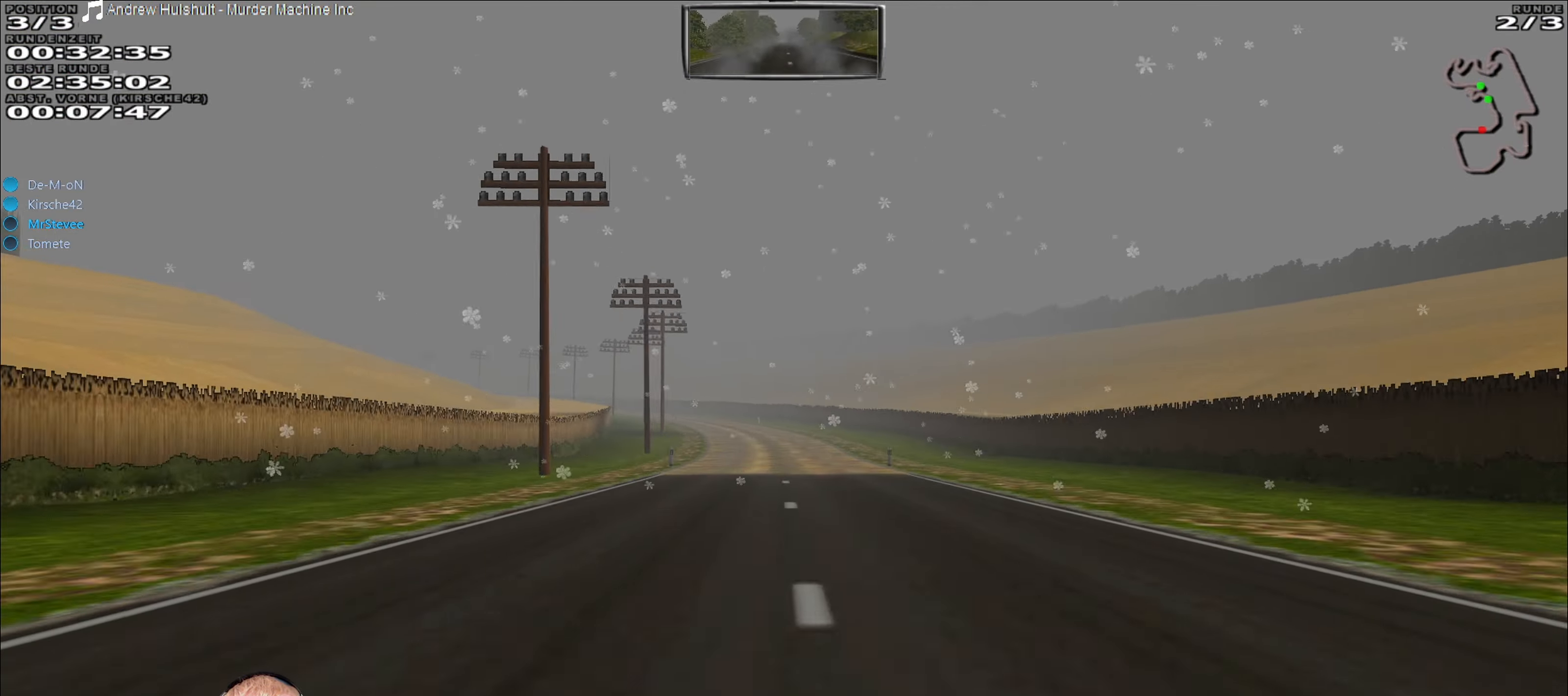
{"buttons": [], "left_stick": "down-left", "right_stick": "center", "events": [[267, "R2", "up"], [434, "left_stick", "down-left"]]}
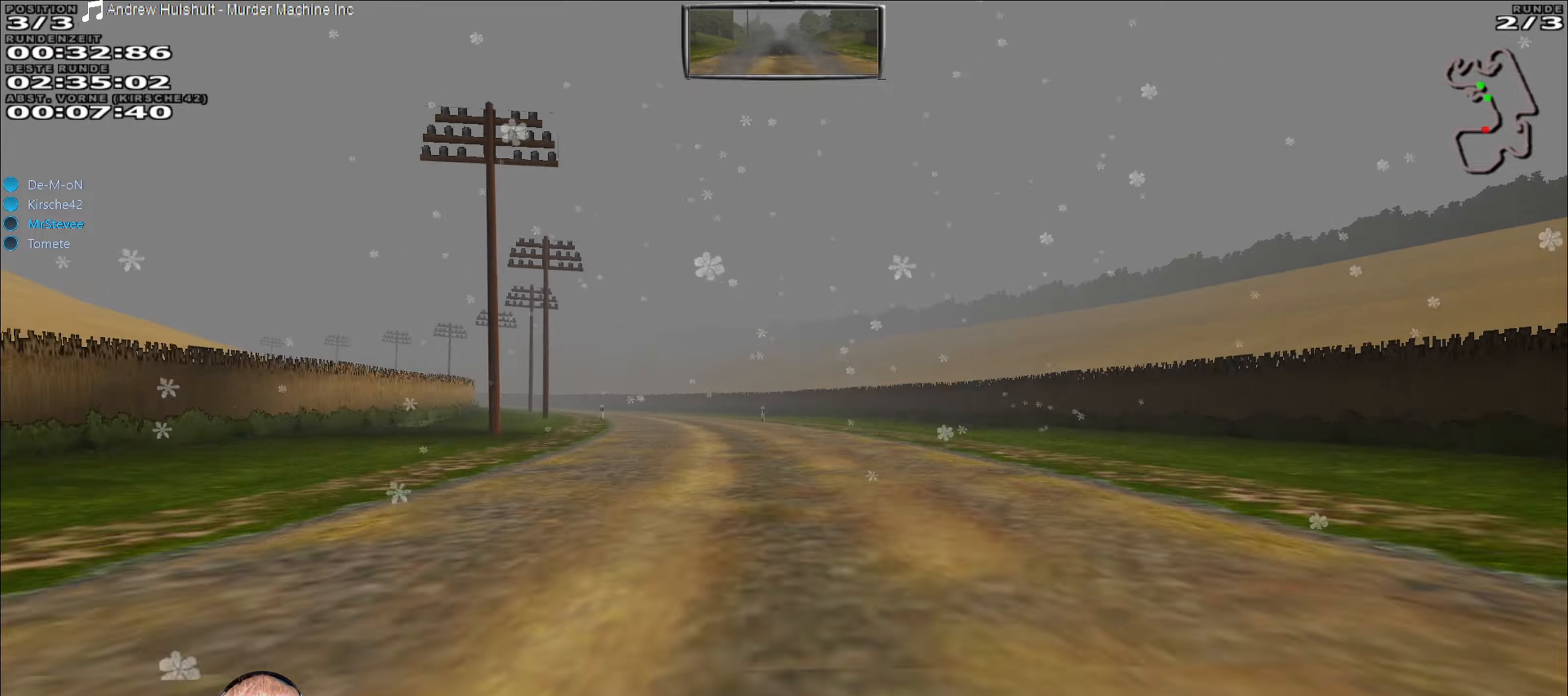
{"buttons": [], "left_stick": "down-left", "right_stick": "center", "events": [[84, "left_stick", "center"], [350, "left_stick", "down-left"]]}
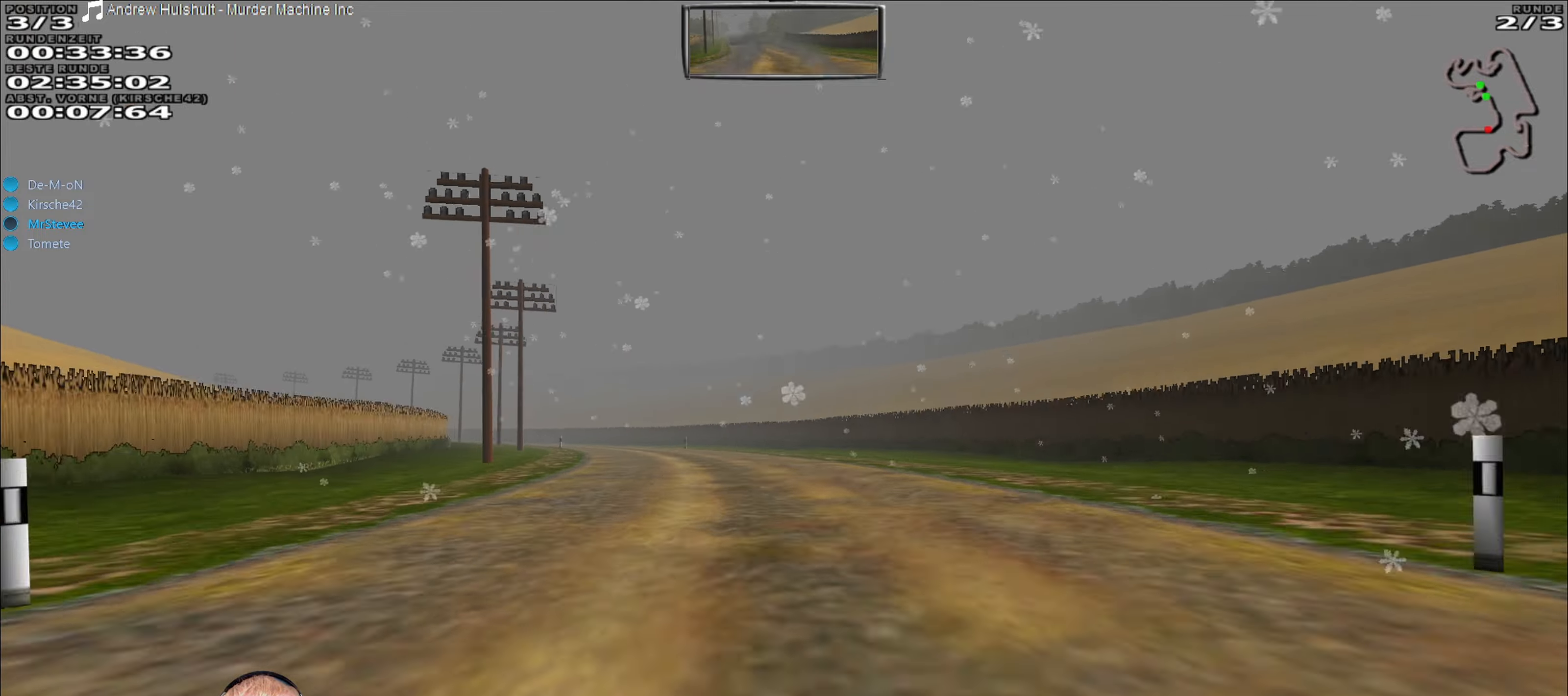
{"buttons": ["R2"], "left_stick": "center", "right_stick": "center", "events": [[184, "left_stick", "center"], [250, "R2", "down"], [300, "left_stick", "down-left"], [400, "left_stick", "center"]]}
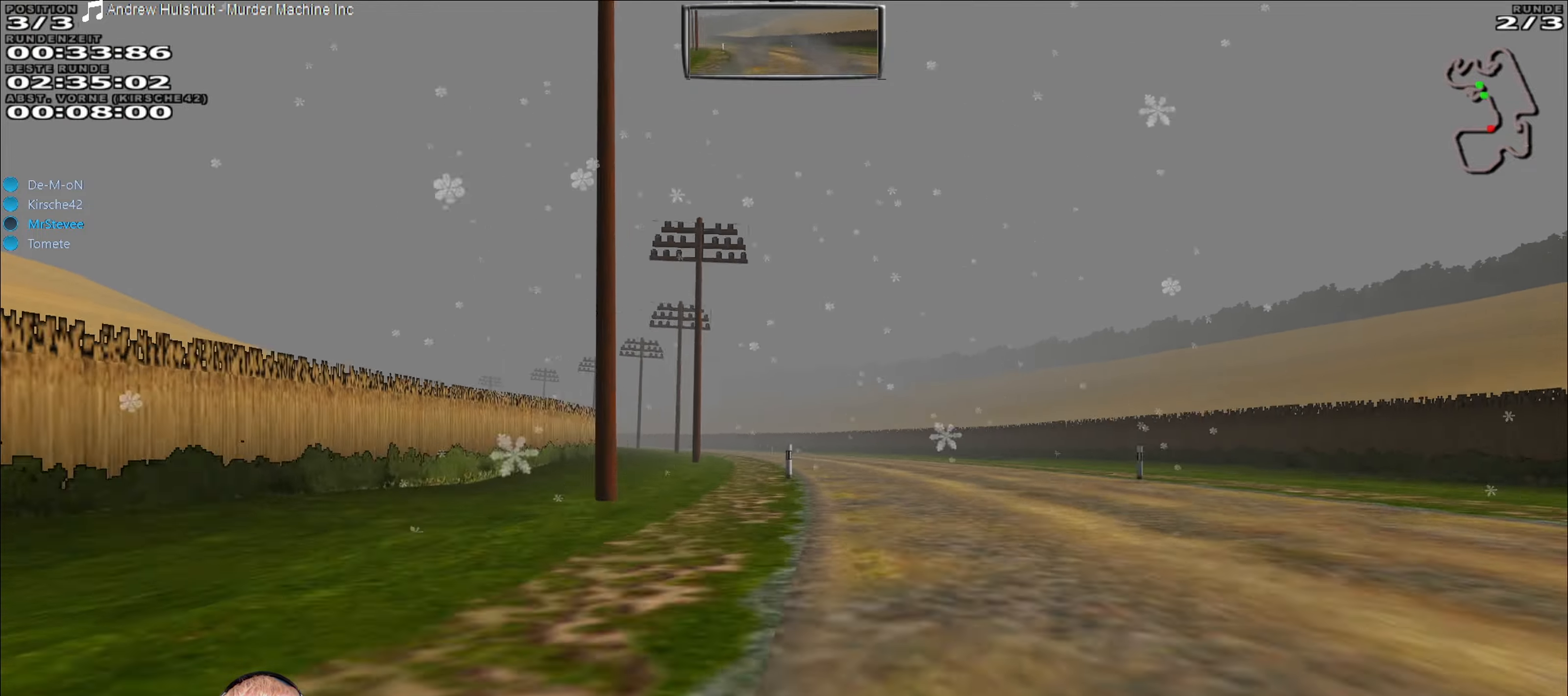
{"buttons": [], "left_stick": "down-left", "right_stick": "center", "events": [[50, "left_stick", "right"], [117, "R2", "up"], [184, "left_stick", "center"], [317, "left_stick", "down-left"]]}
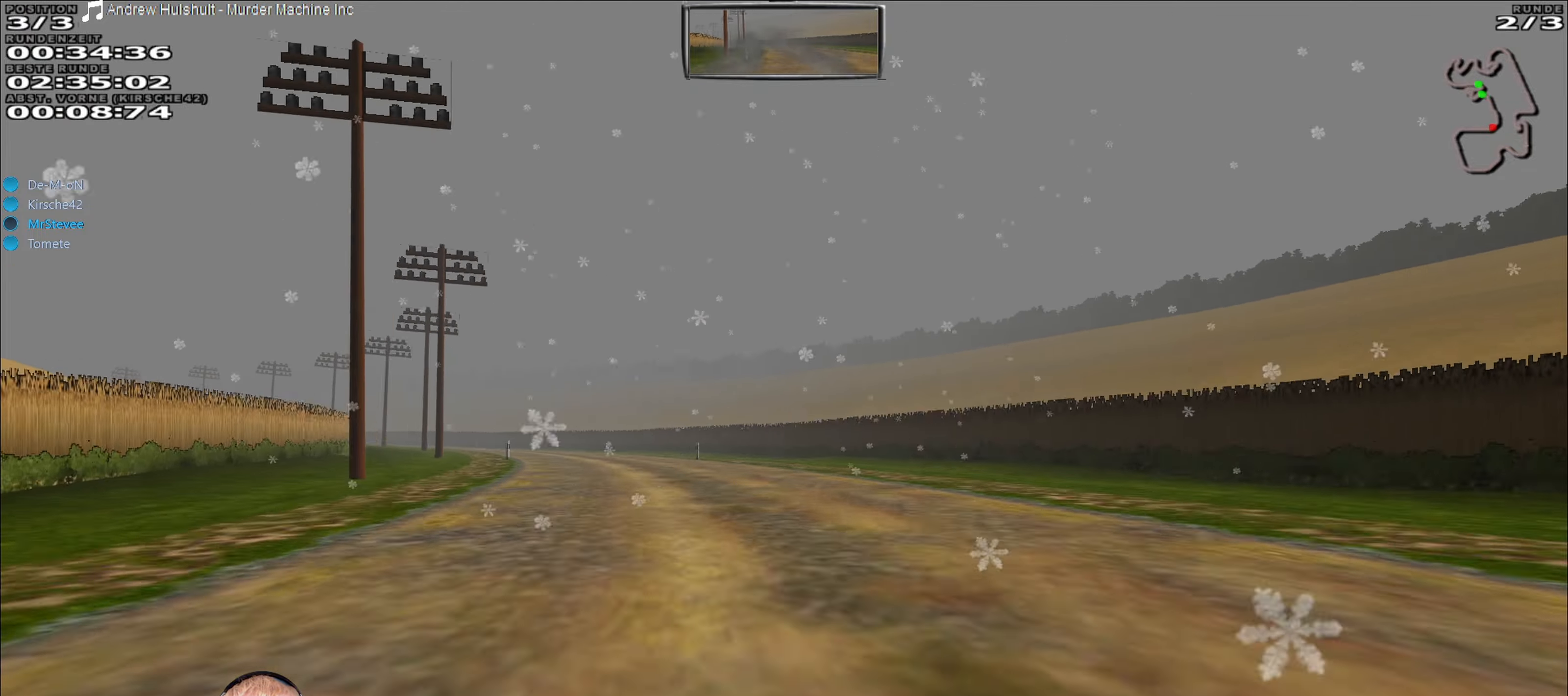
{"buttons": ["R2"], "left_stick": "center", "right_stick": "center", "events": [[17, "R2", "down"], [84, "left_stick", "center"], [184, "left_stick", "down-left"], [317, "left_stick", "center"]]}
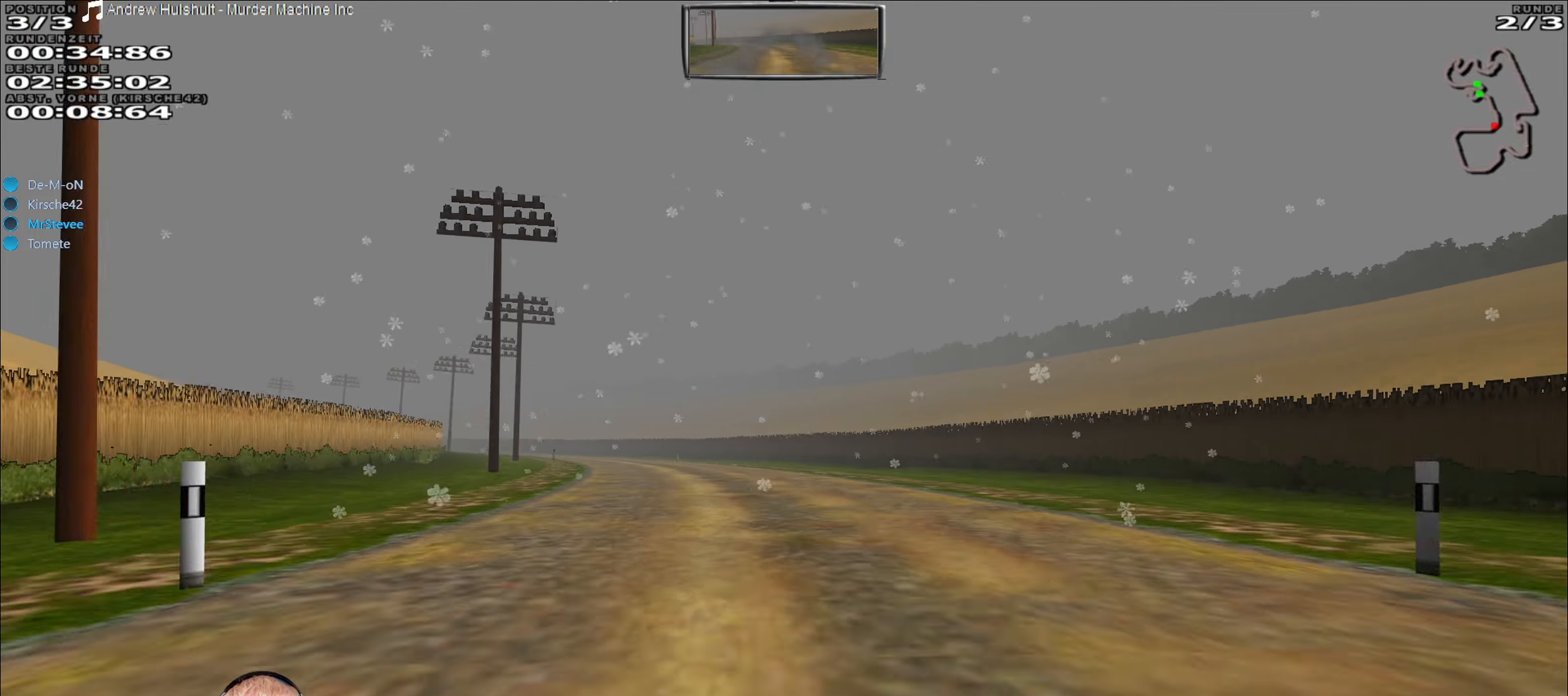
{"buttons": ["R2"], "left_stick": "center", "right_stick": "center", "events": [[17, "left_stick", "down-left"], [200, "left_stick", "center"]]}